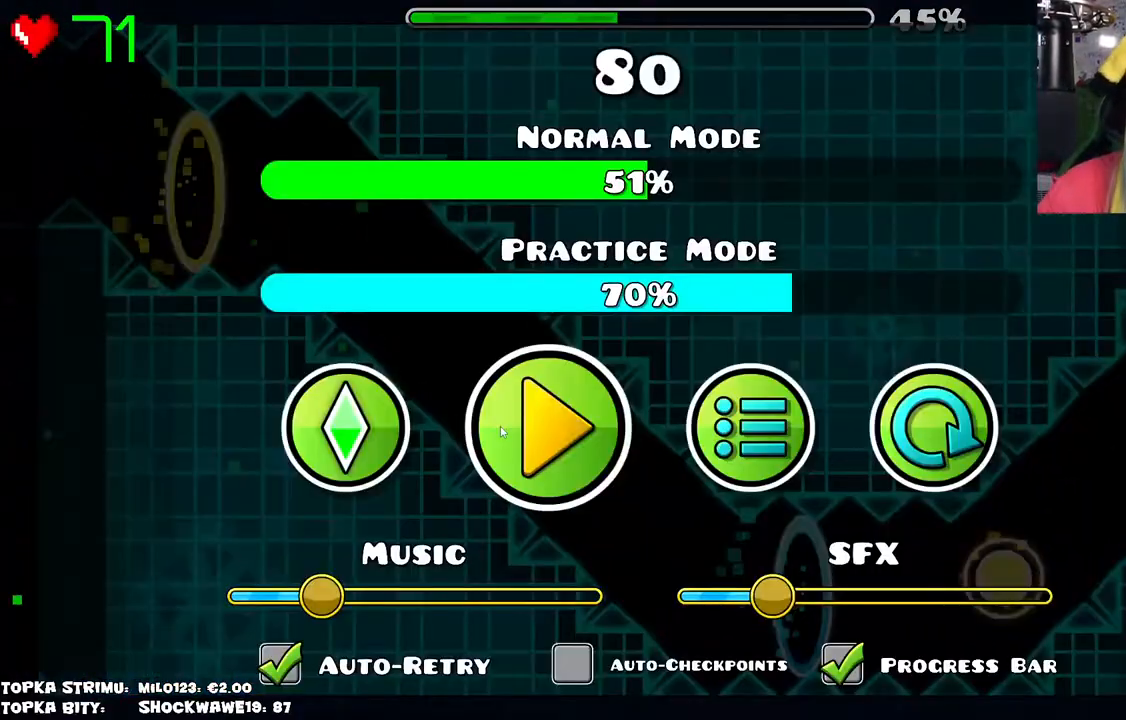
Gameplay with keyboard and mouse; each line is a JSON object with the keys and mouse buttons held at the frame after it. "events" lists presses ("down") and releases ("up") of "mouse_left", "mouse_wheel" and "mouse_right" between this image and that frame as [ms after this image, input, new state], when the widget could be followed in between. "mouse_left", "mouse_wheel", "mouse_right" = the "left", "wheel", "right" buttons of the "mouse" list. No other keys are recorded. "wheel" means that the mouse wheel is clicked or scrolled. Mouse movement is not recorded.
{"keys": [], "mouse": [], "events": []}
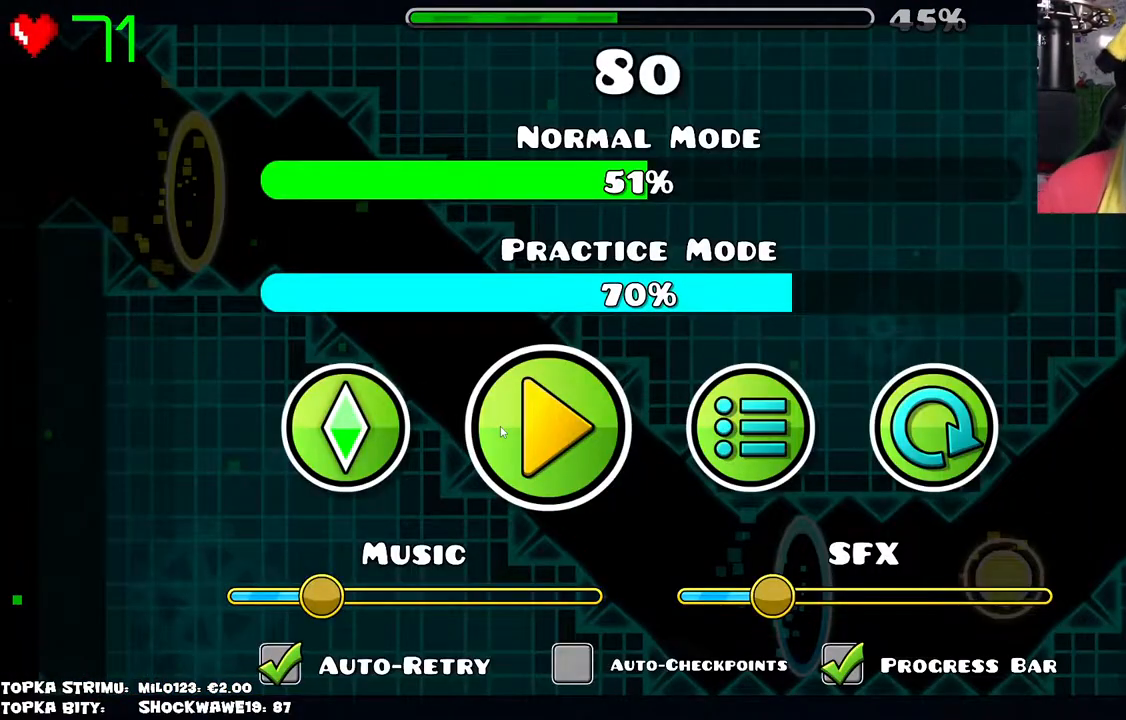
{"keys": [], "mouse": [], "events": []}
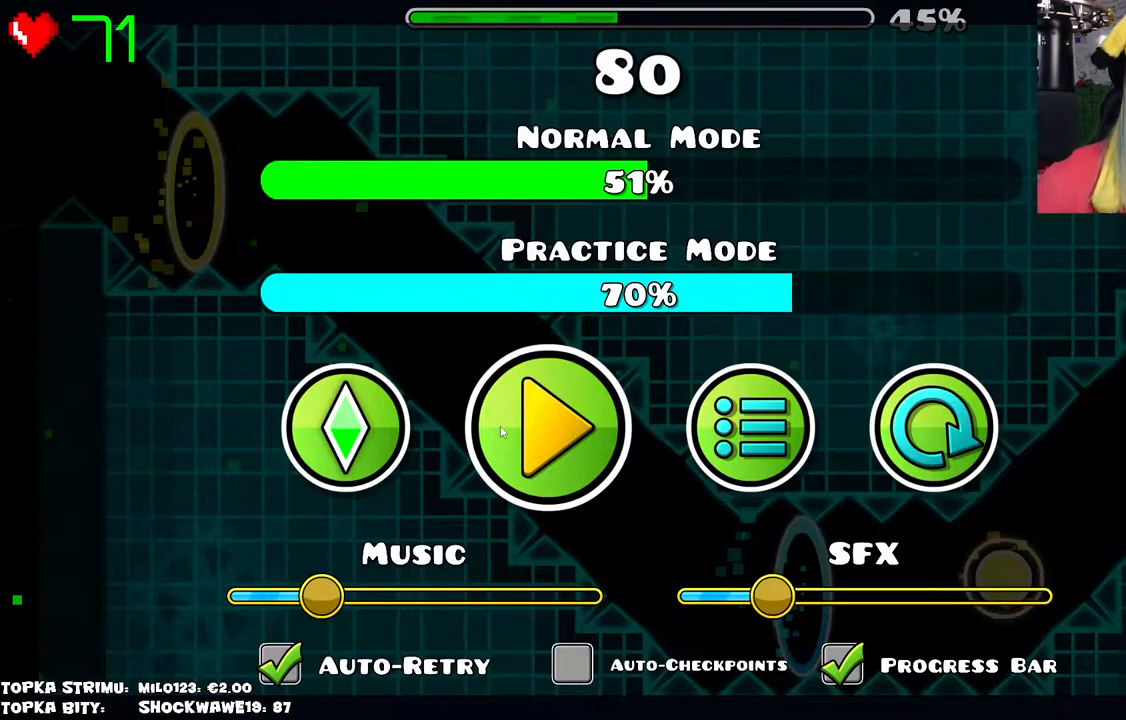
{"keys": [], "mouse": [], "events": []}
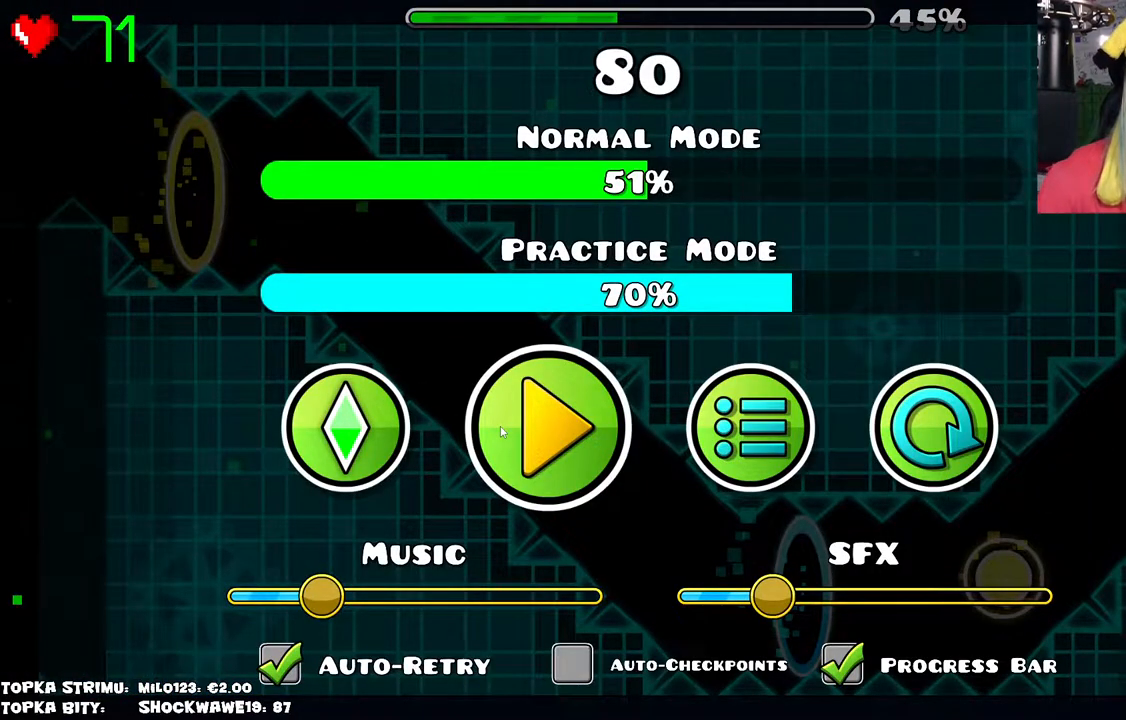
{"keys": [], "mouse": [], "events": []}
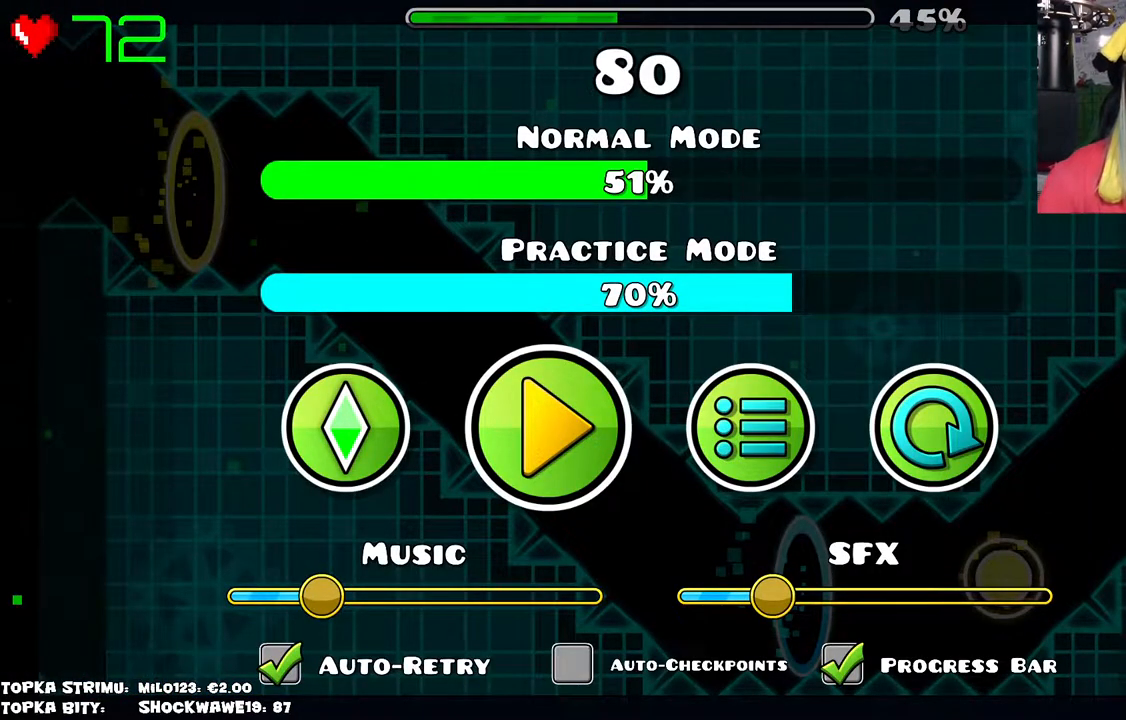
{"keys": [], "mouse": [], "events": []}
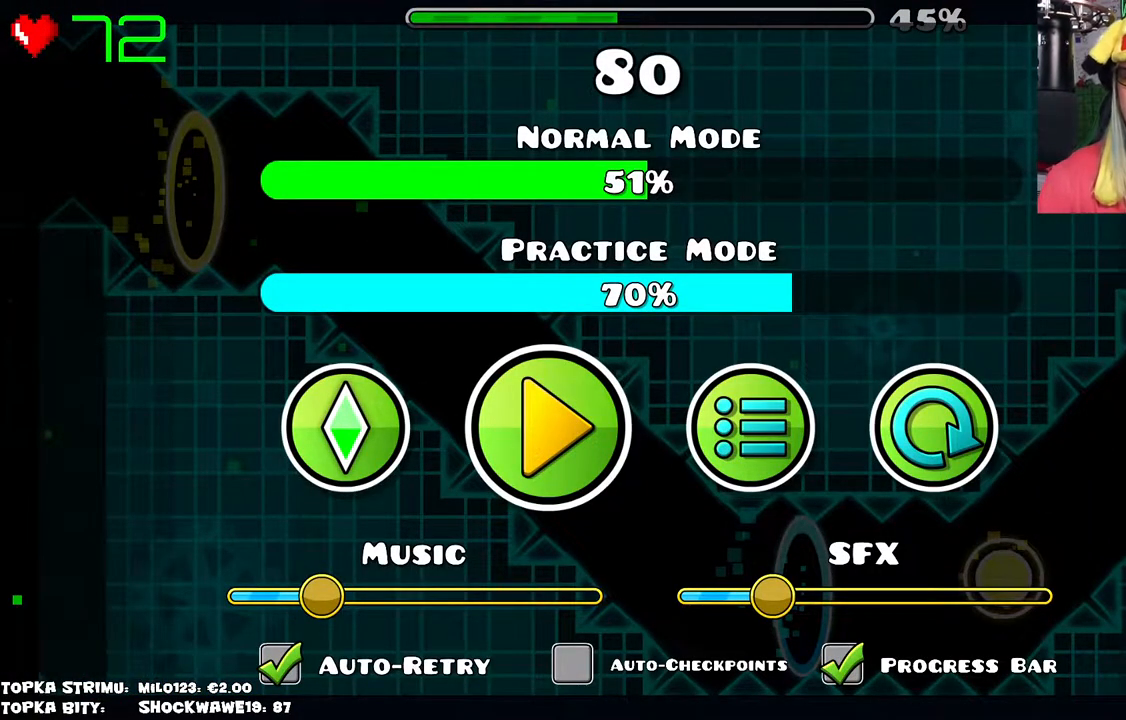
{"keys": [], "mouse": [], "events": [[216, "mouse_left", "down"], [283, "mouse_left", "up"]]}
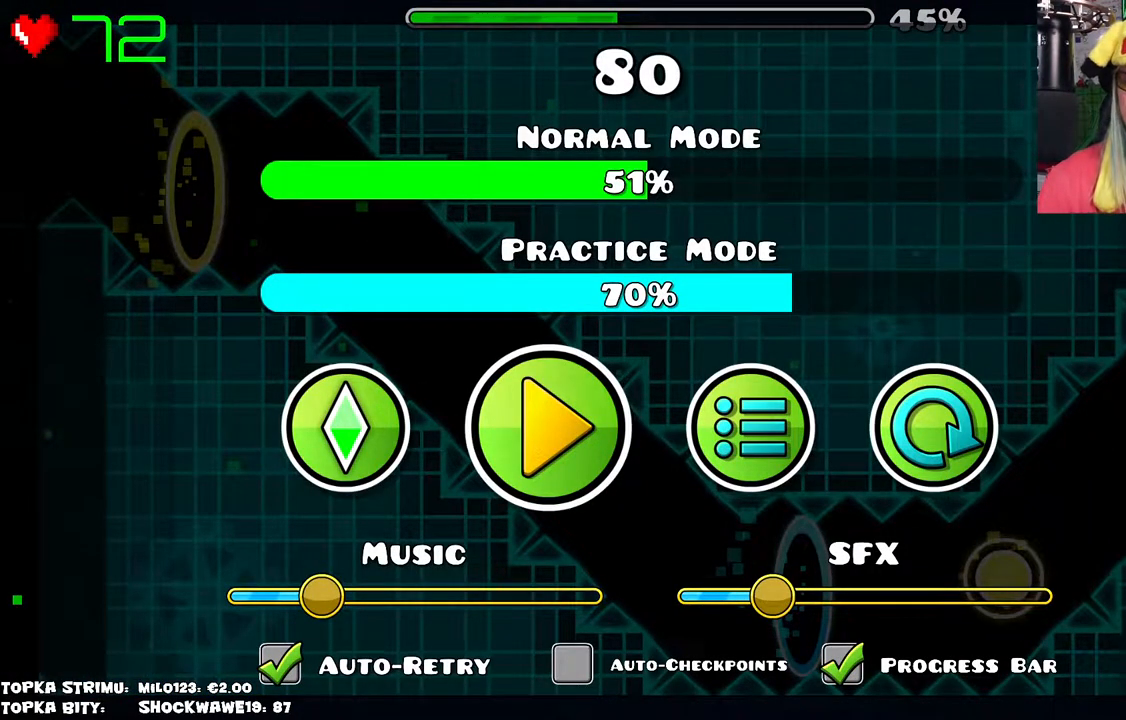
{"keys": [], "mouse": [], "events": []}
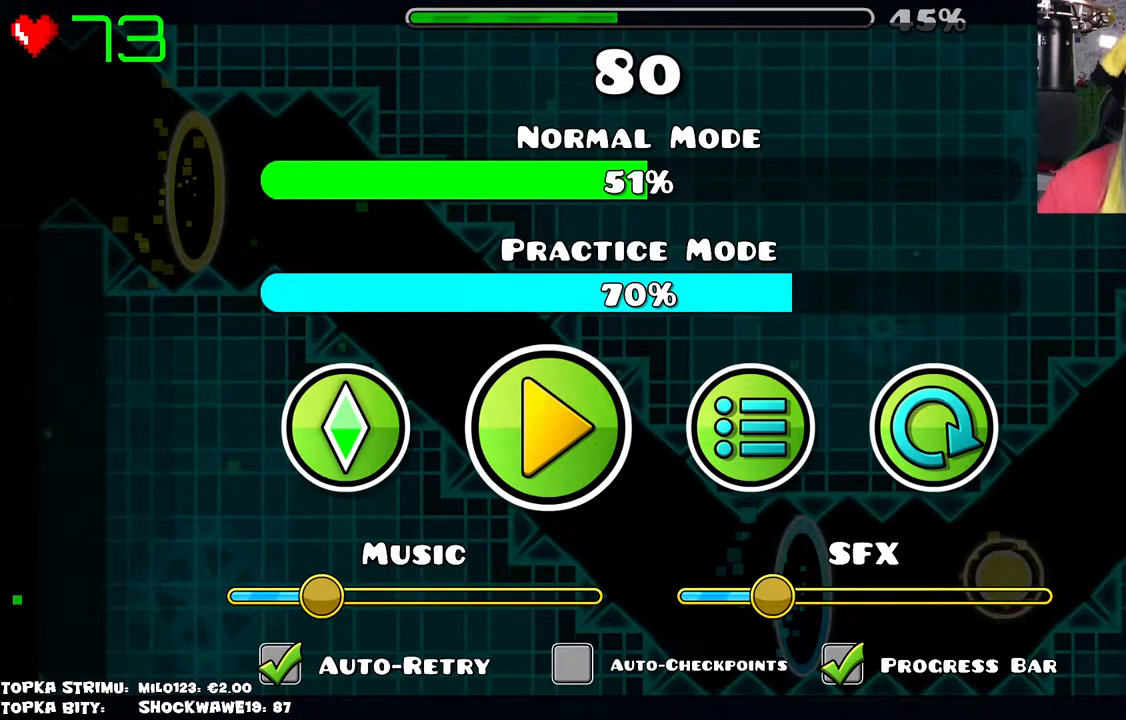
{"keys": [], "mouse": [], "events": []}
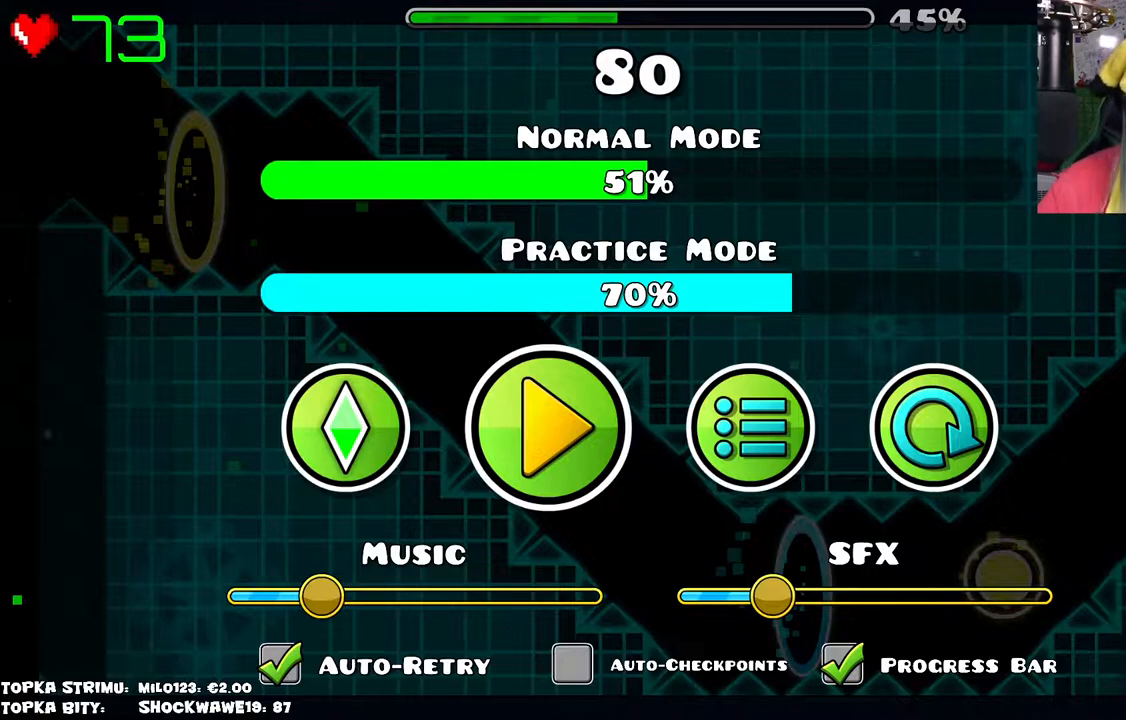
{"keys": [], "mouse": [], "events": []}
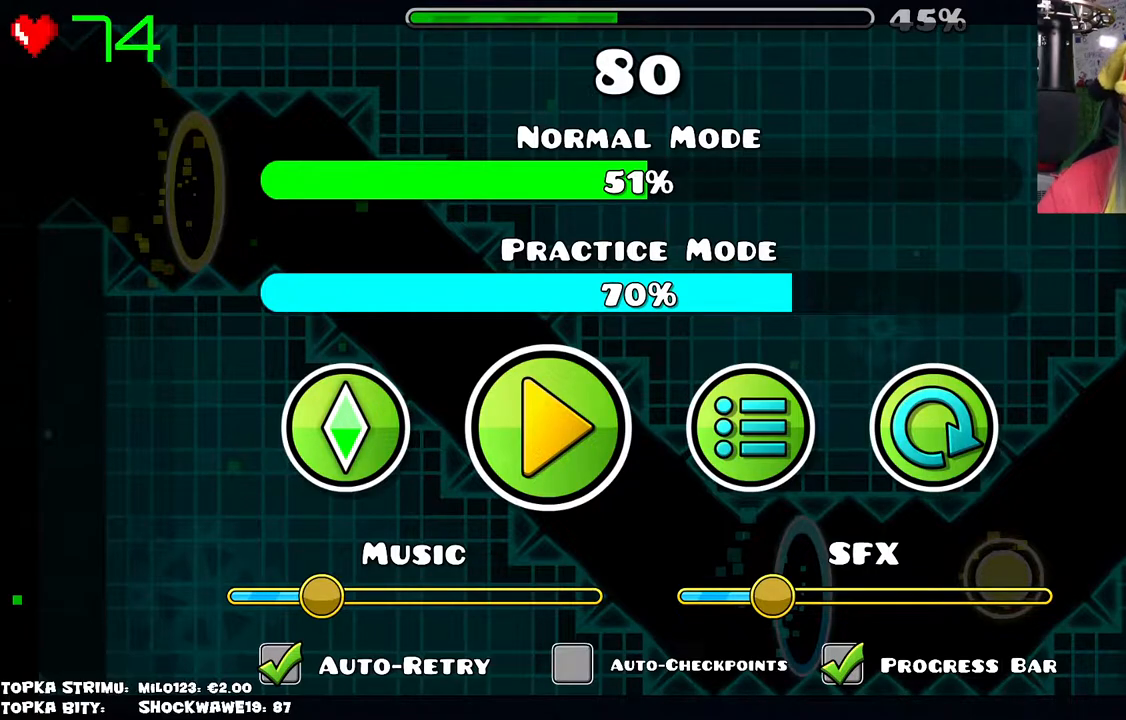
{"keys": [], "mouse": [], "events": []}
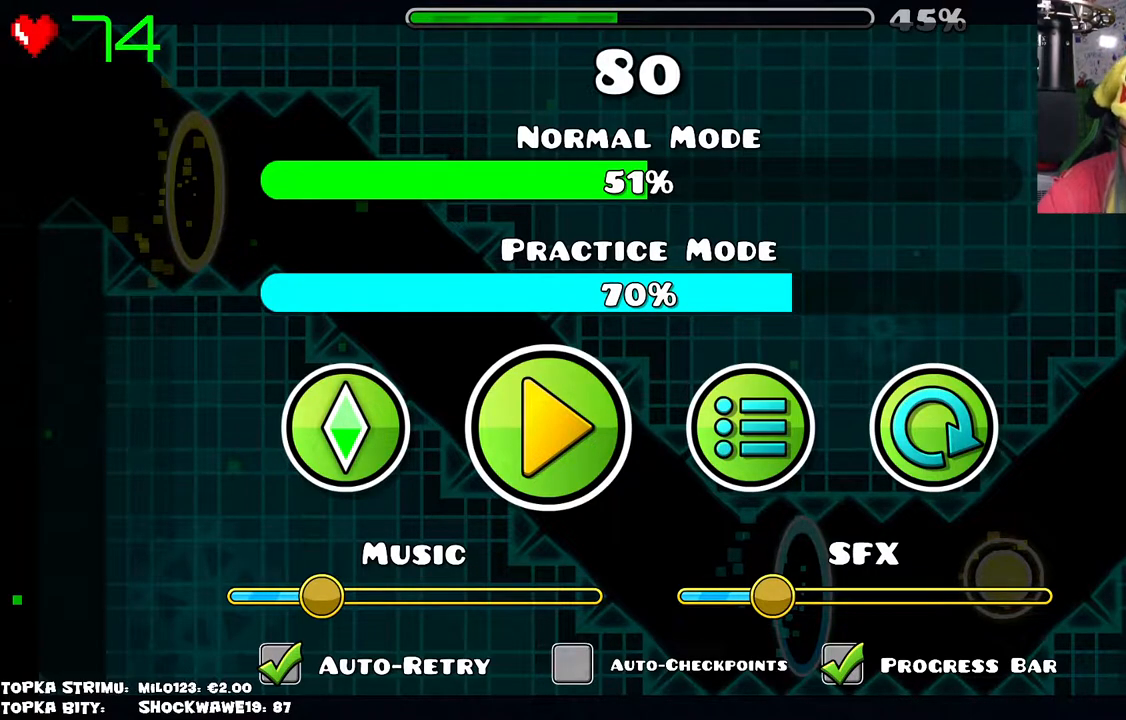
{"keys": [], "mouse": [], "events": []}
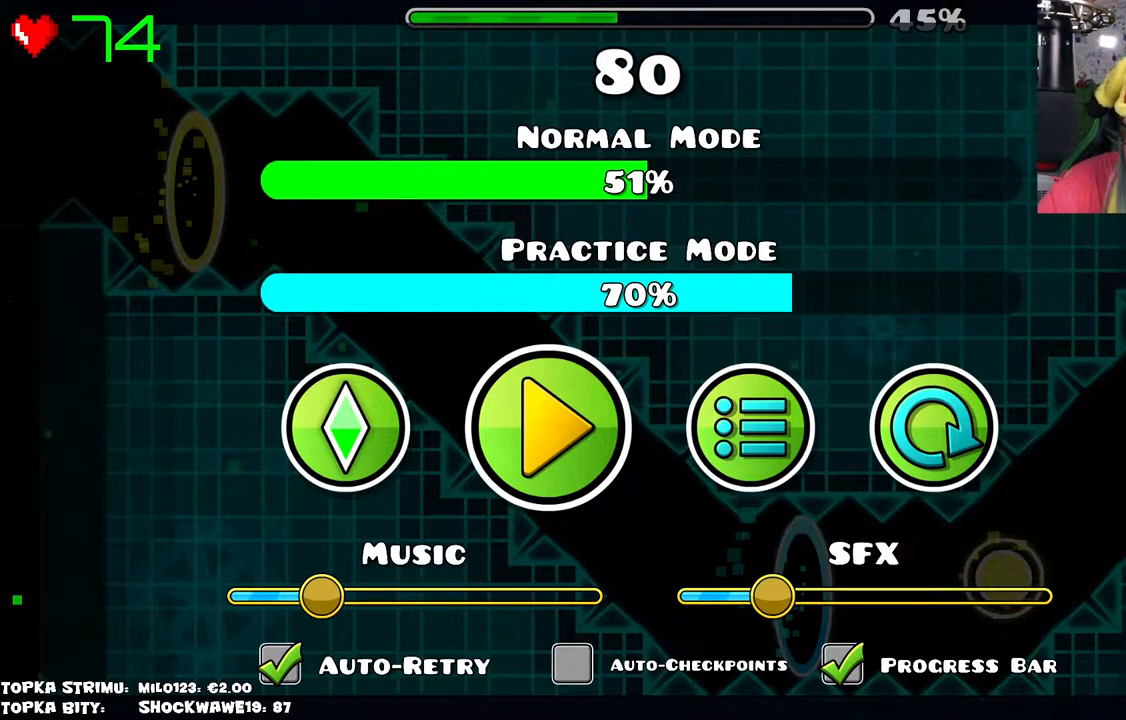
{"keys": [], "mouse": [], "events": []}
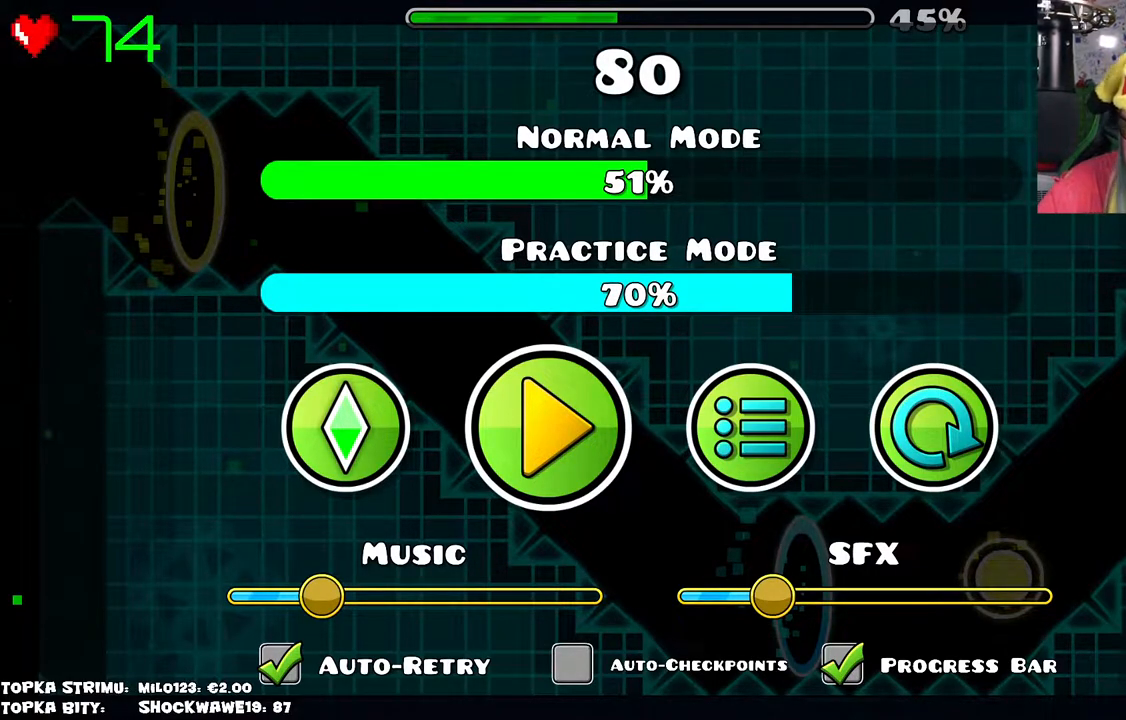
{"keys": [], "mouse": [], "events": []}
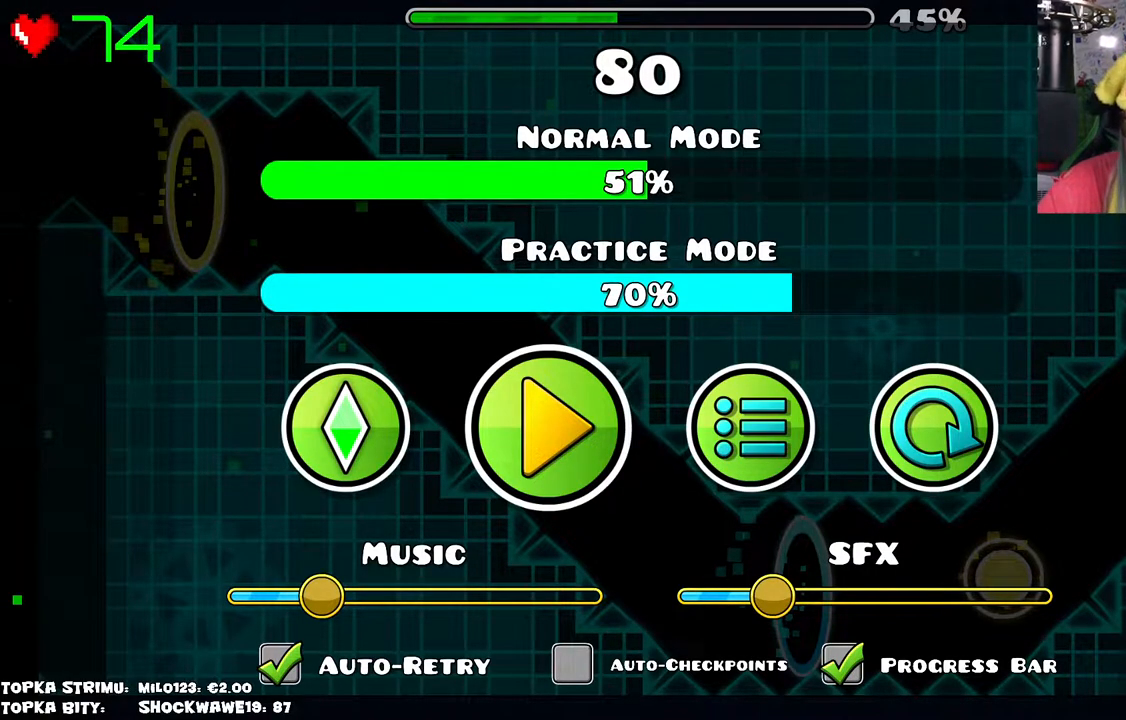
{"keys": [], "mouse": ["left"], "events": [[500, "mouse_left", "down"]]}
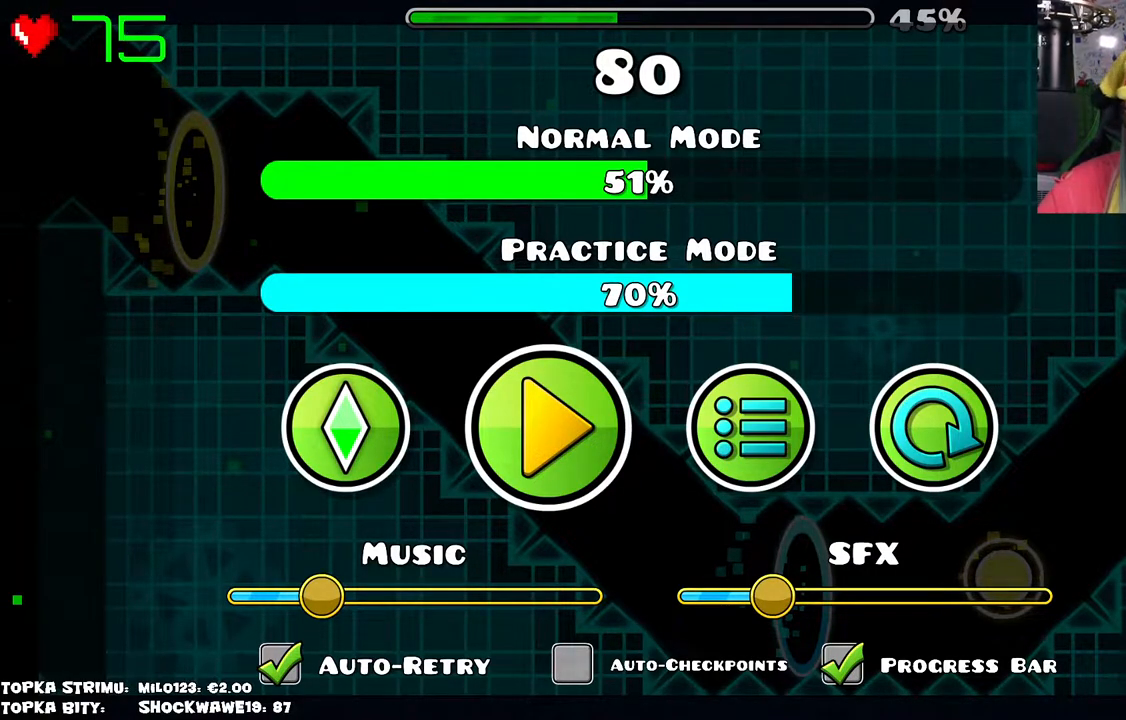
{"keys": [], "mouse": [], "events": [[33, "mouse_left", "up"]]}
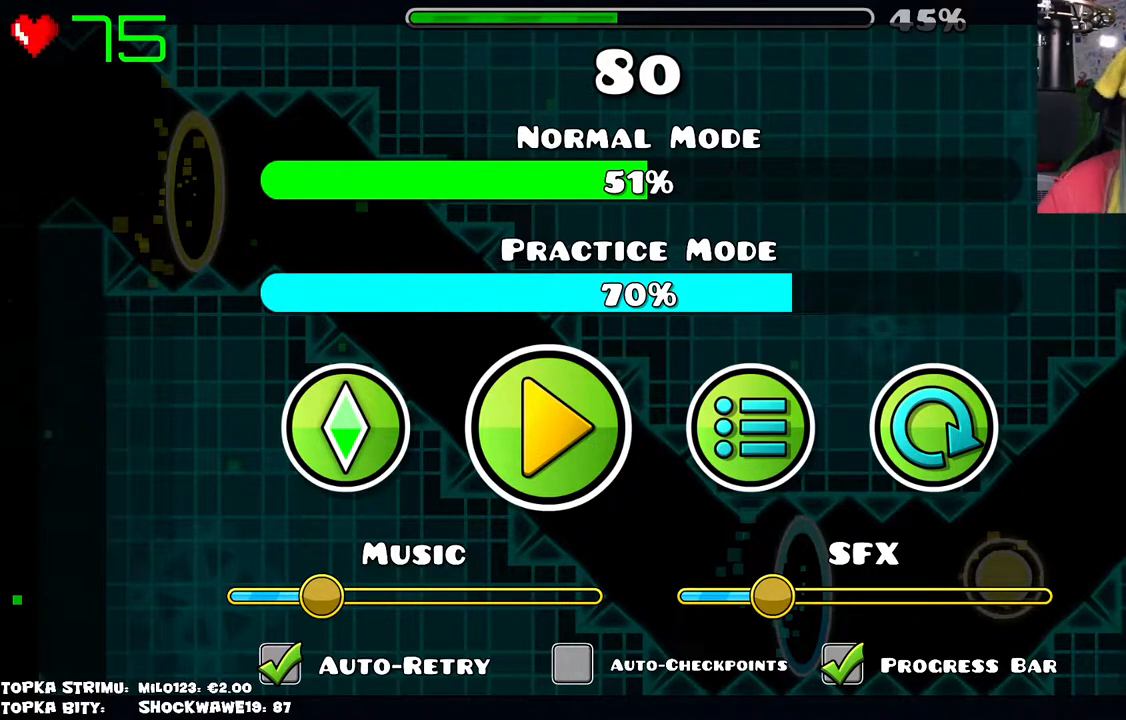
{"keys": [], "mouse": [], "events": []}
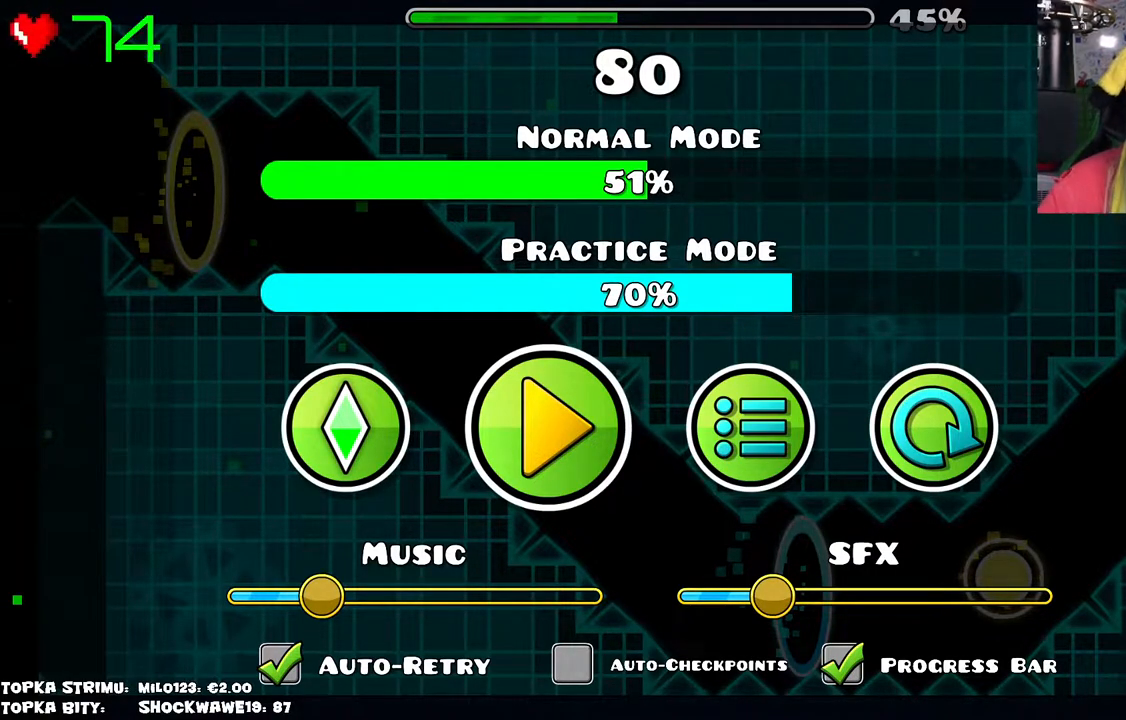
{"keys": [], "mouse": [], "events": []}
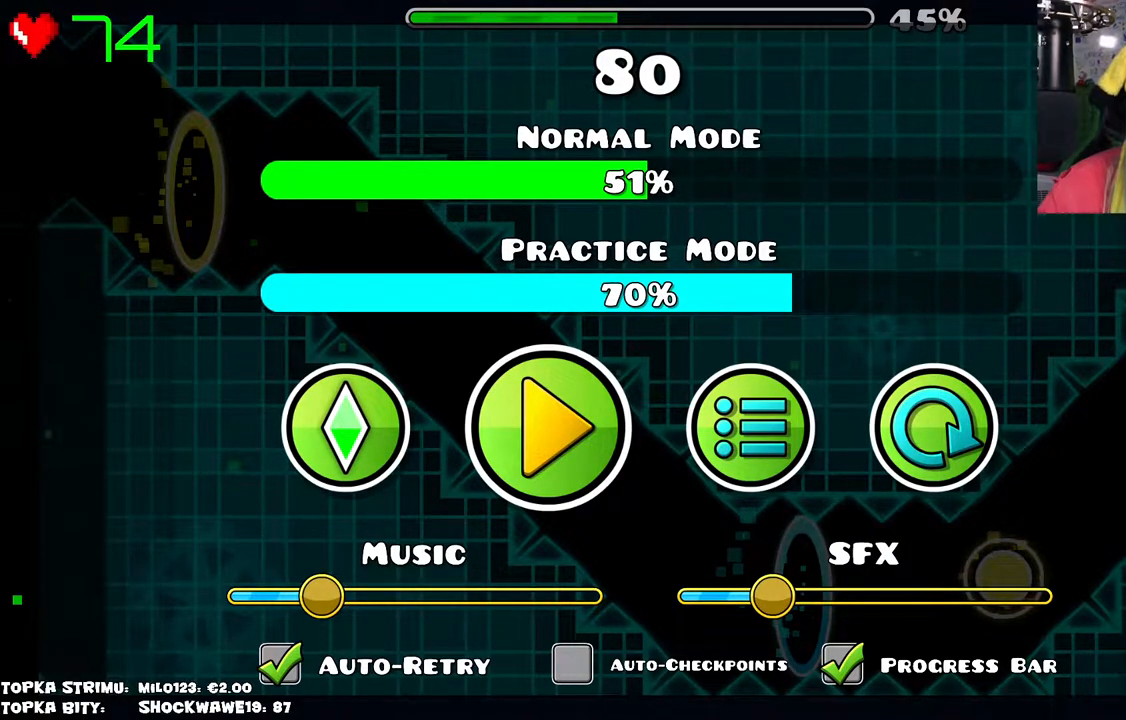
{"keys": [], "mouse": [], "events": []}
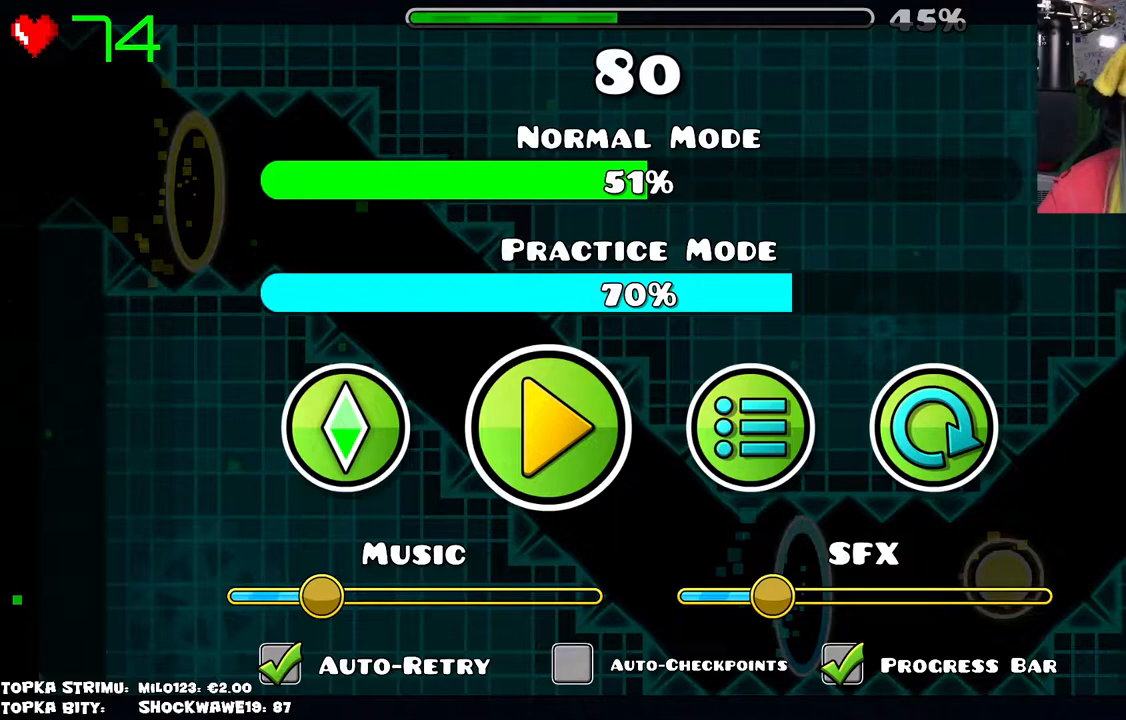
{"keys": [], "mouse": [], "events": []}
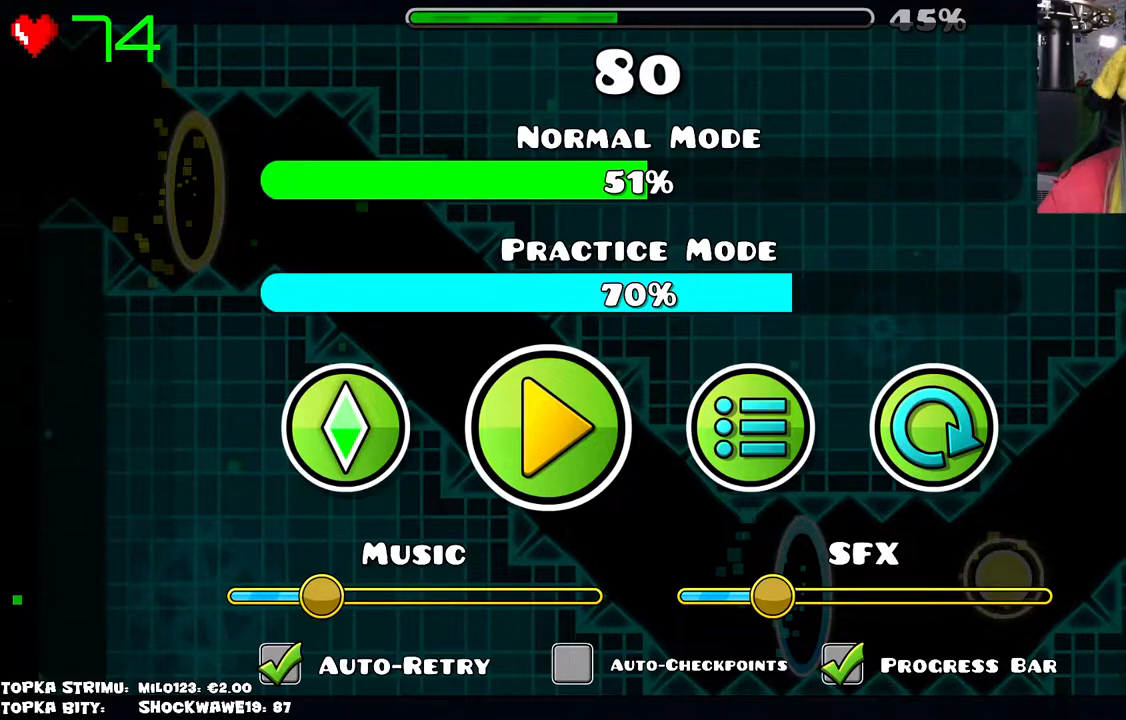
{"keys": [], "mouse": [], "events": []}
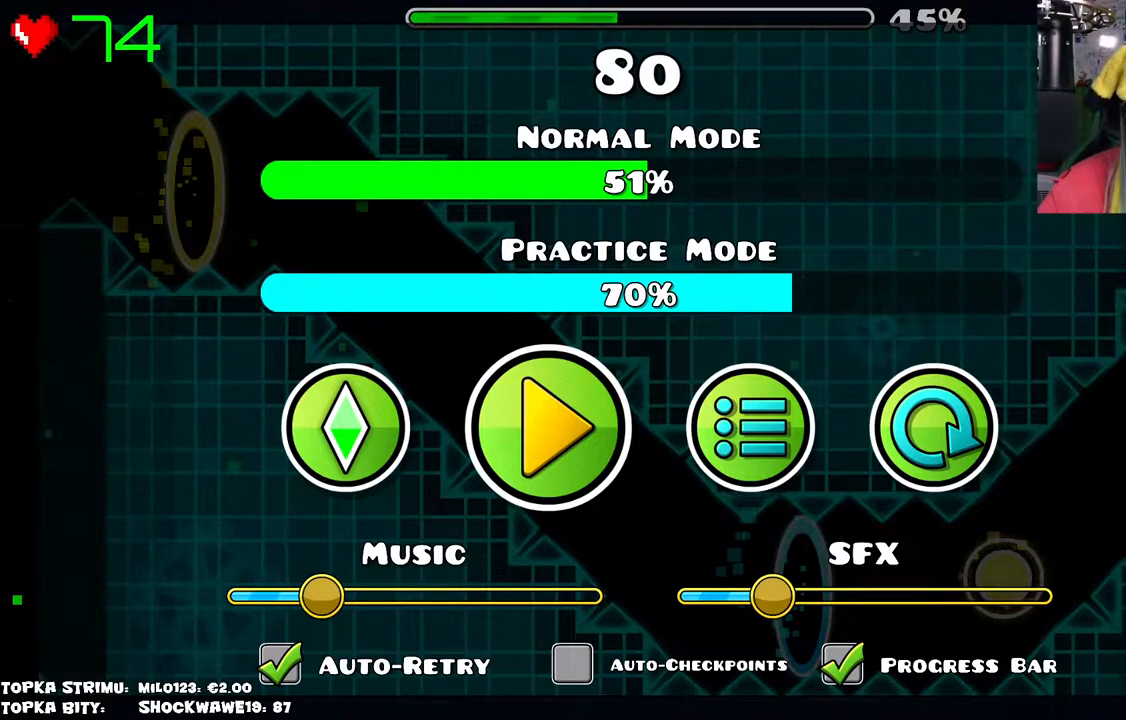
{"keys": [], "mouse": [], "events": []}
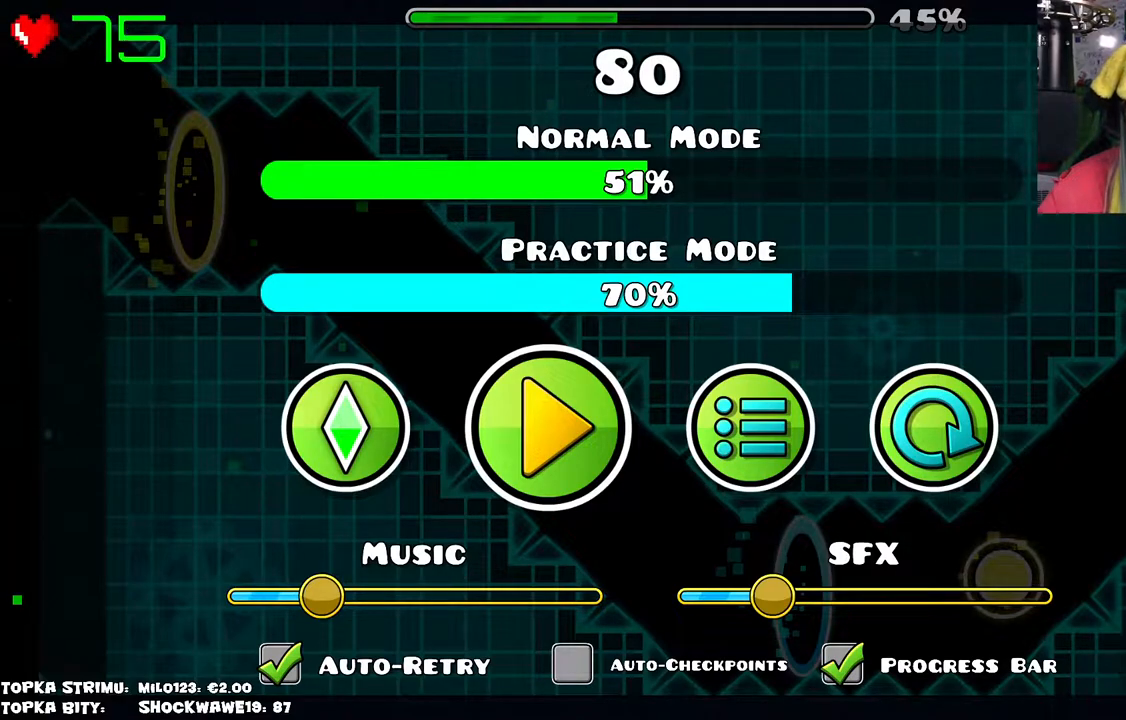
{"keys": [], "mouse": [], "events": [[383, "mouse_left", "down"], [433, "mouse_left", "up"]]}
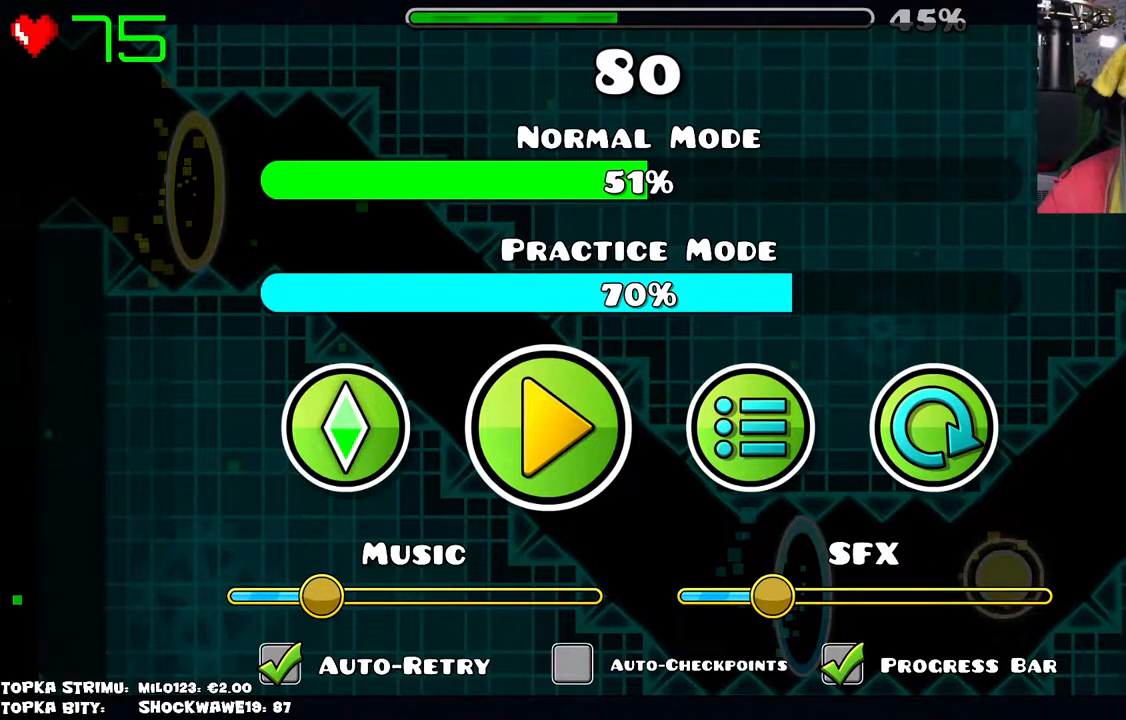
{"keys": [], "mouse": [], "events": []}
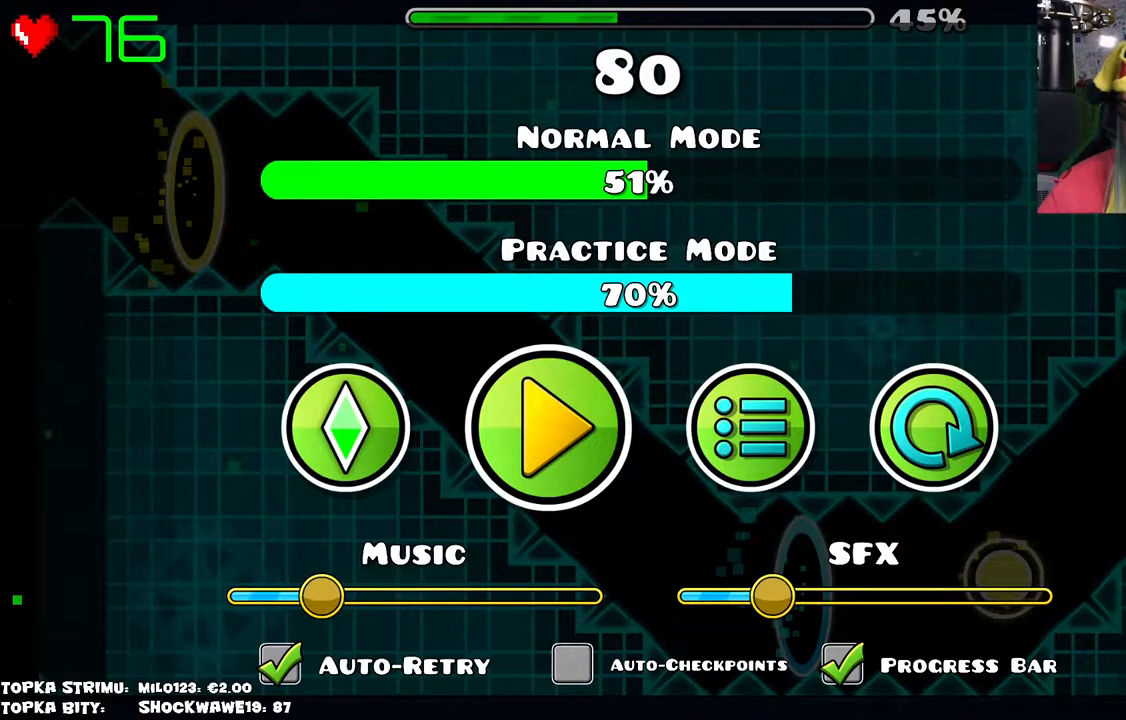
{"keys": [], "mouse": [], "events": []}
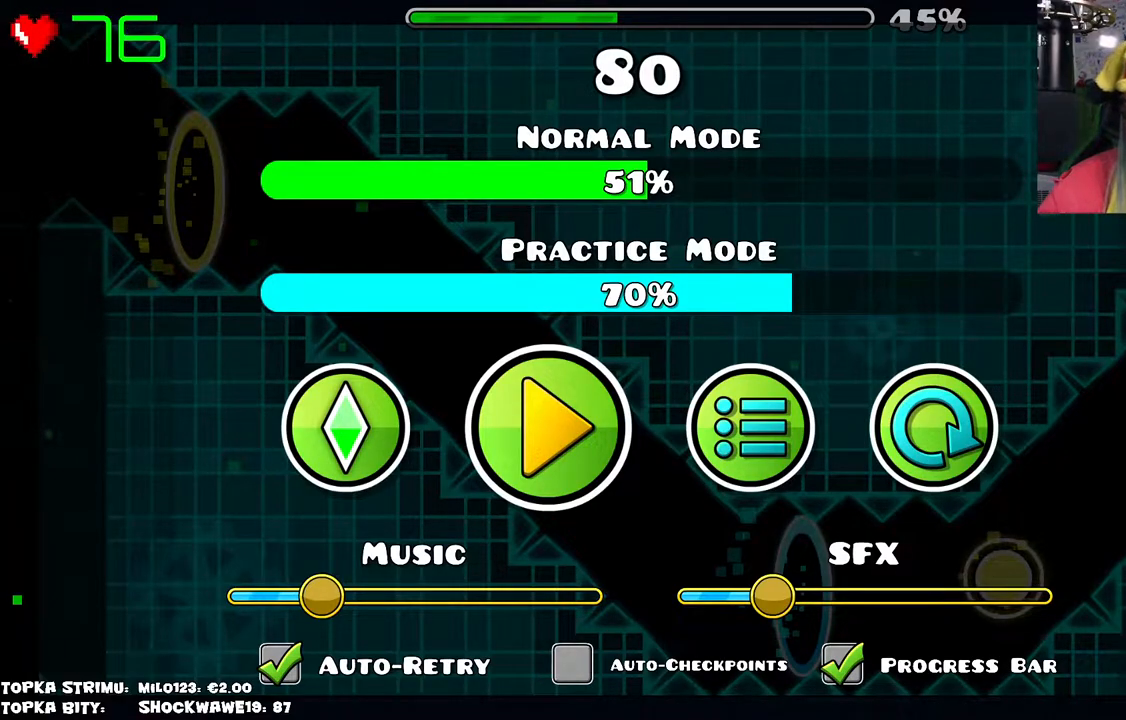
{"keys": [], "mouse": [], "events": []}
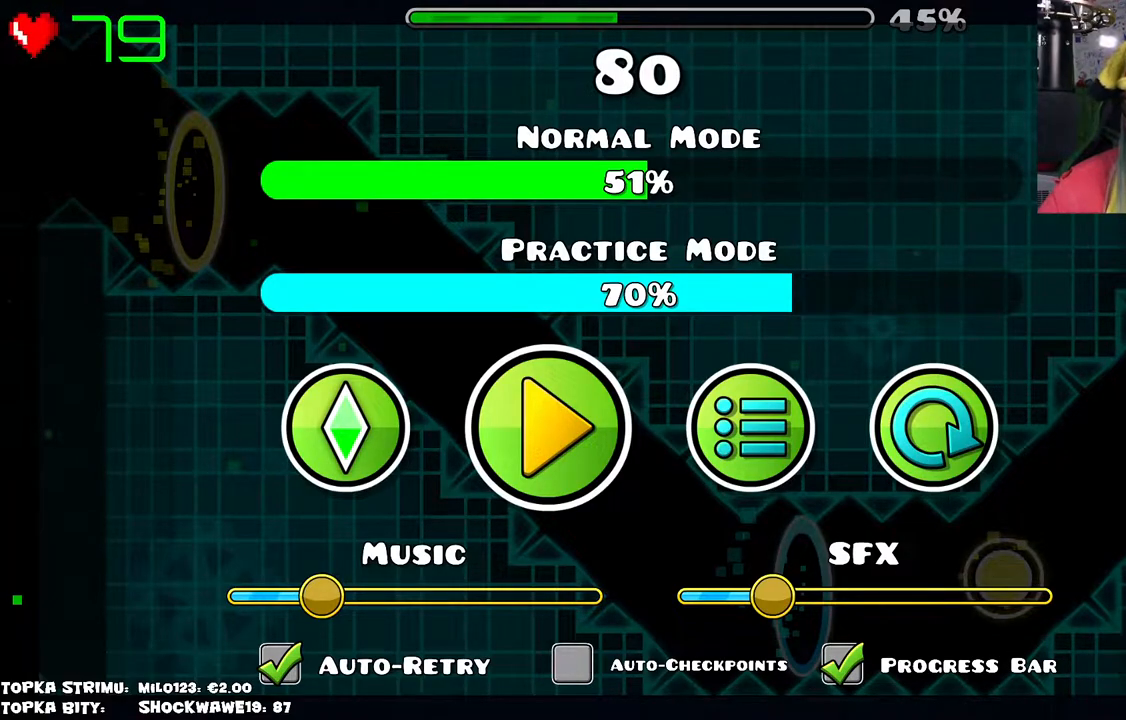
{"keys": [], "mouse": [], "events": []}
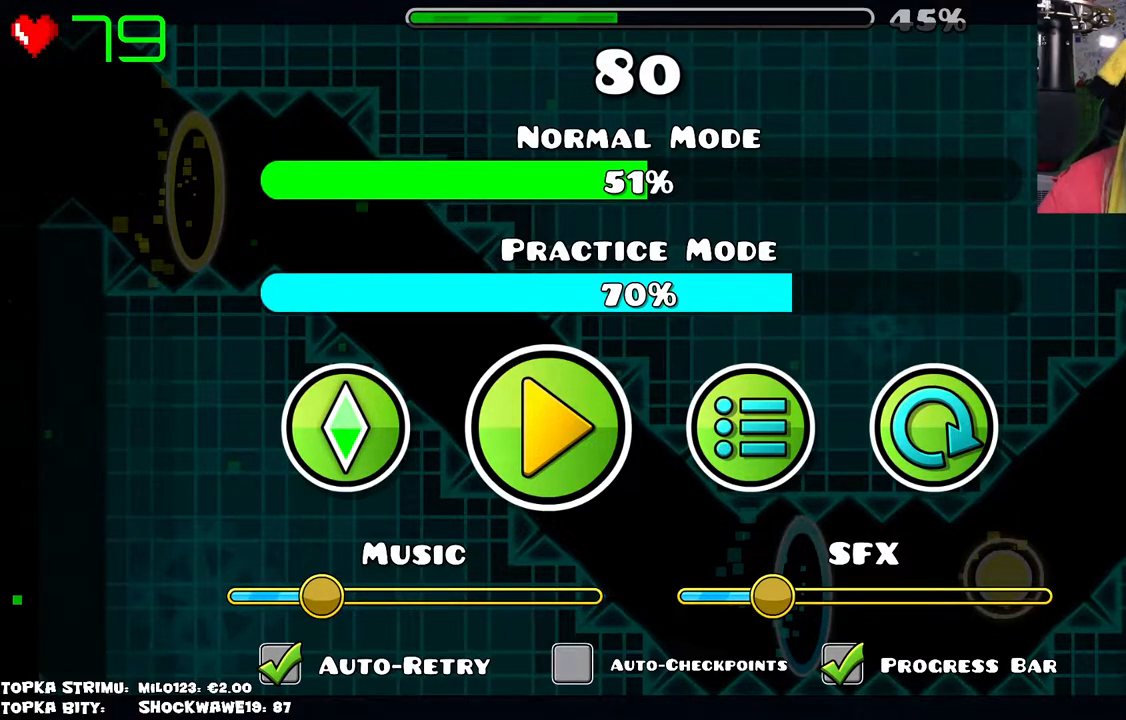
{"keys": [], "mouse": [], "events": []}
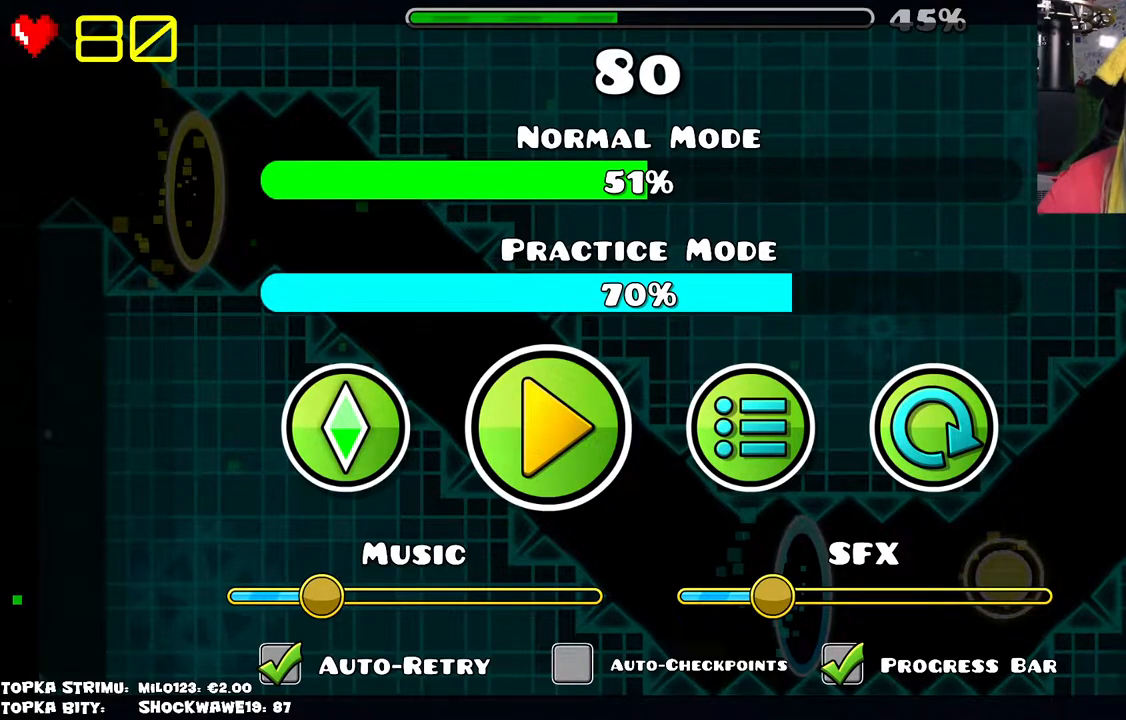
{"keys": [], "mouse": [], "events": []}